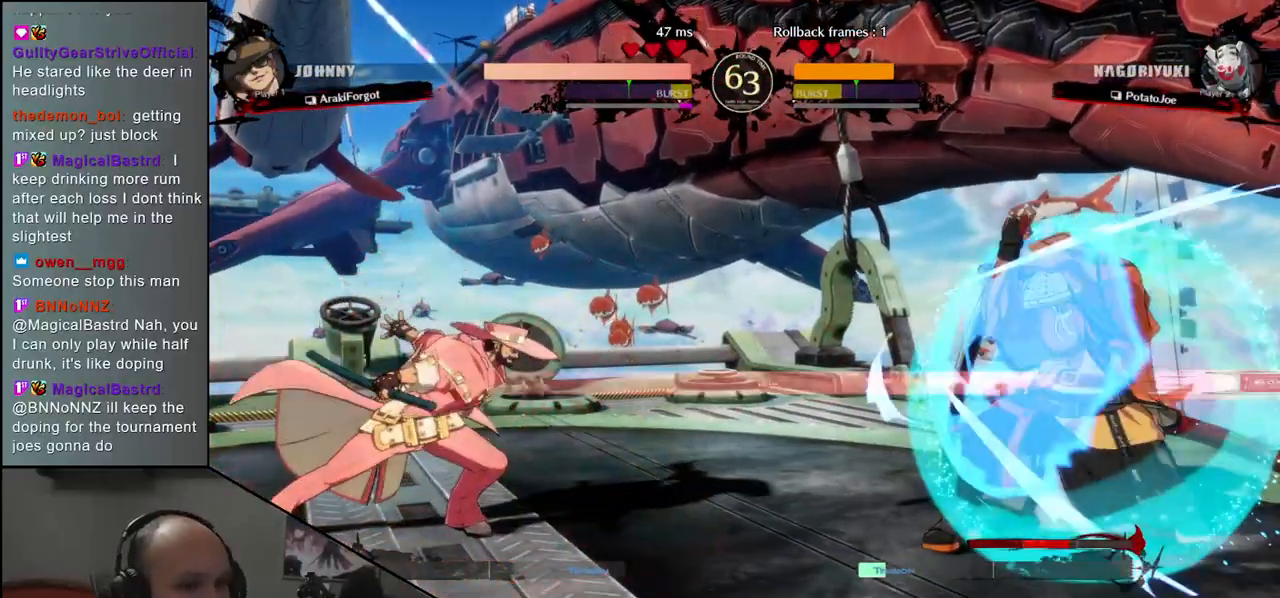
Gameplay with a controller (arcade stick); each line is a JSON object with the inputs held at the frame after it. "events" lists button and stick changes between this image and that frame as [ms after this image, input, new state], when the widget could be followed in between. Not read: L3 R3 other_buttons.
{"buttons": [], "left_stick": "right", "events": [[50, "CIRCLE", "up"], [267, "left_stick", "down"], [317, "left_stick", "left"], [417, "left_stick", "up"], [483, "left_stick", "right"]]}
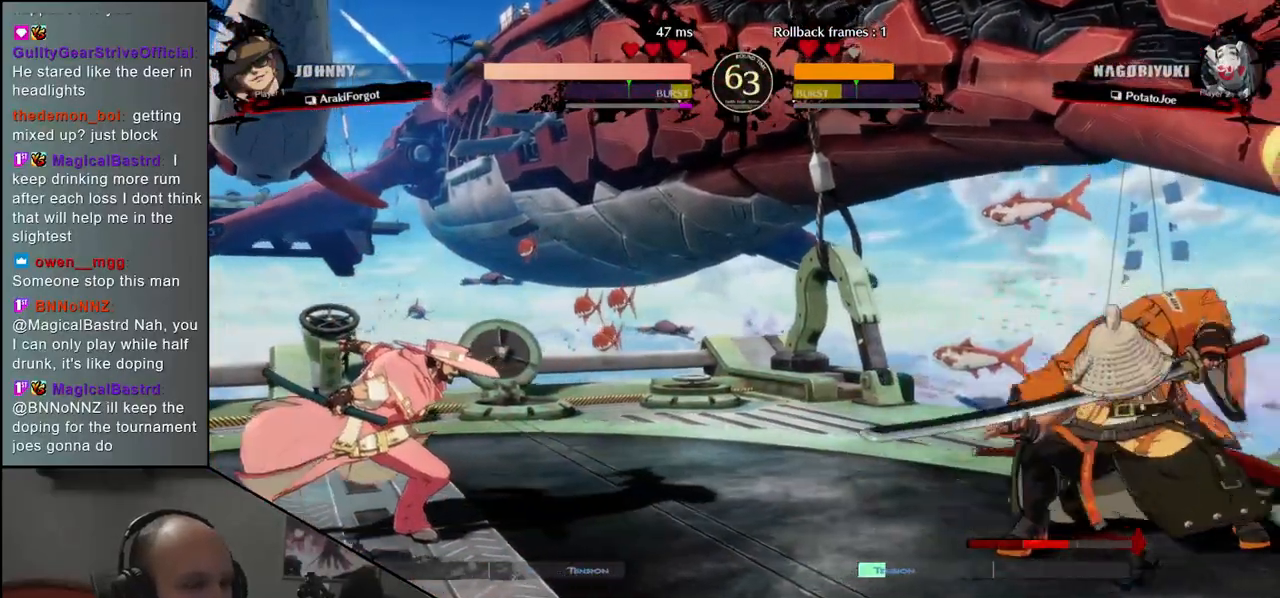
{"buttons": [], "left_stick": "right", "events": [[433, "TRIANGLE", "down"], [500, "TRIANGLE", "up"]]}
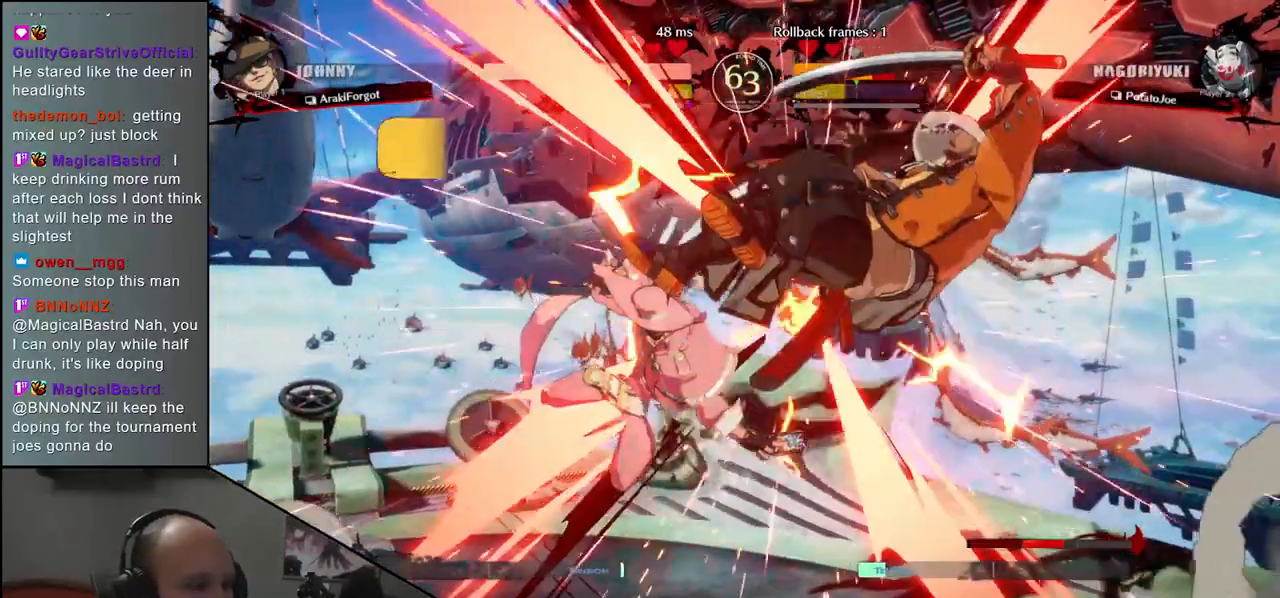
{"buttons": [], "left_stick": "right", "events": []}
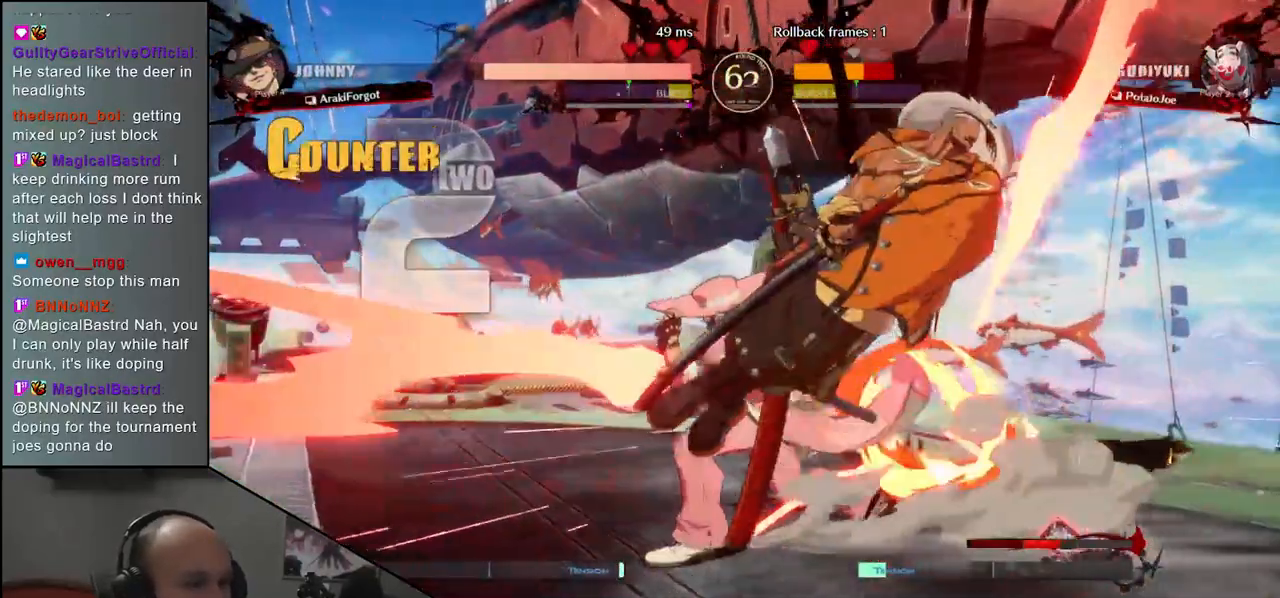
{"buttons": [], "left_stick": "down-right", "events": [[383, "left_stick", "down-right"]]}
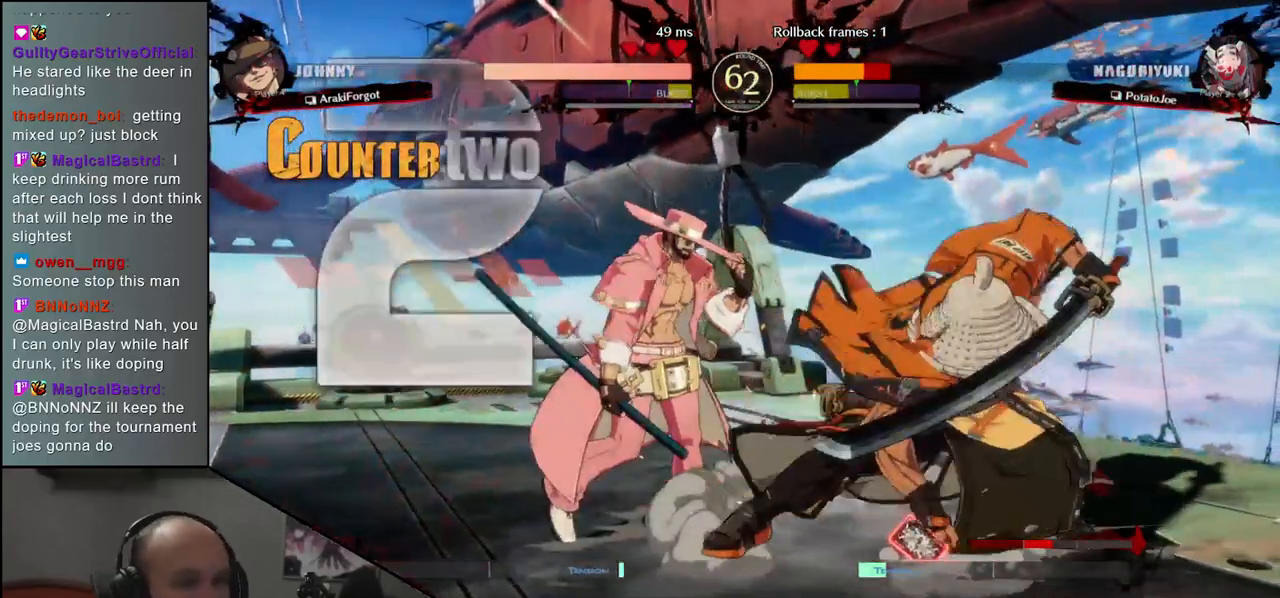
{"buttons": [], "left_stick": "down-right", "events": []}
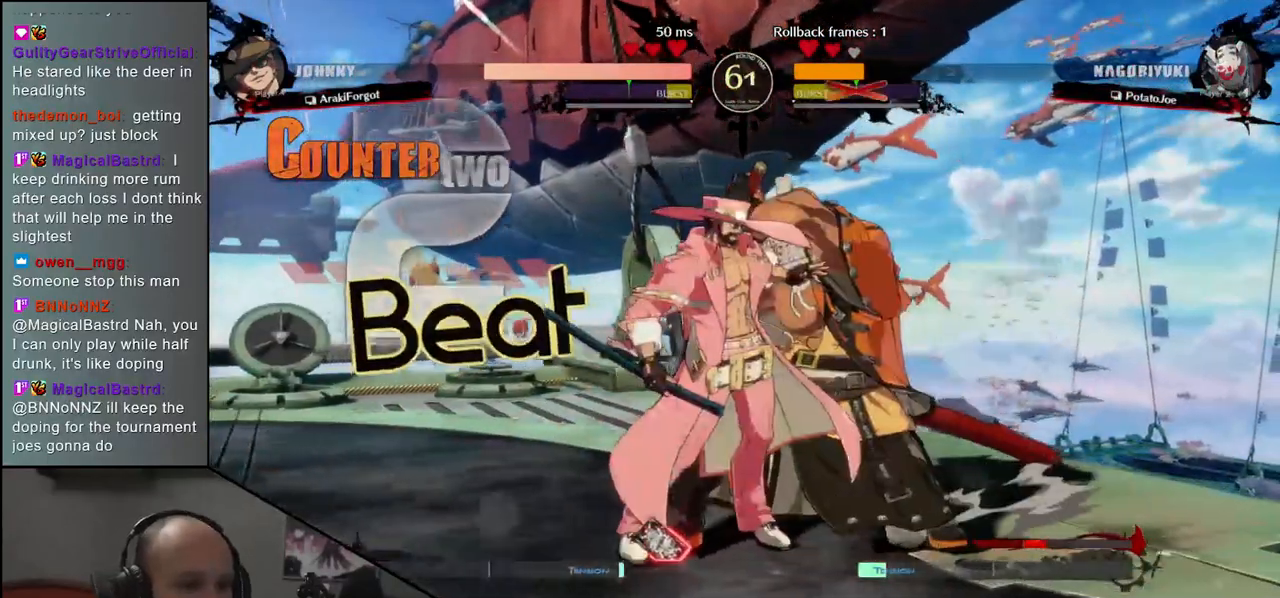
{"buttons": [], "left_stick": "down-right", "events": []}
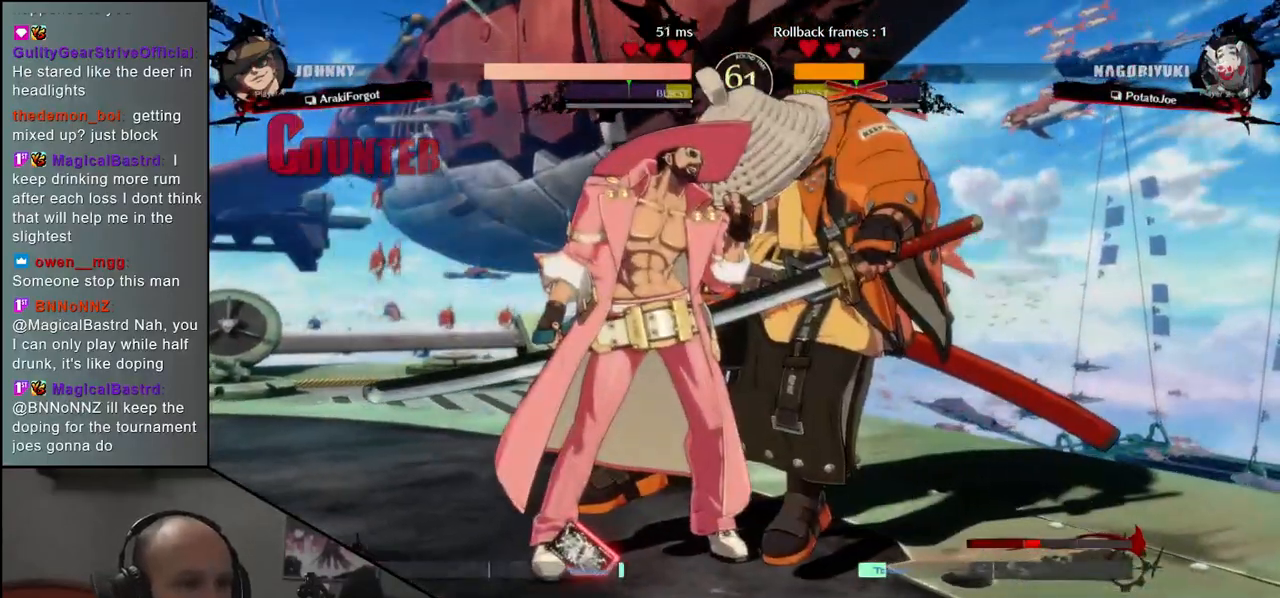
{"buttons": [], "left_stick": "down-right", "events": []}
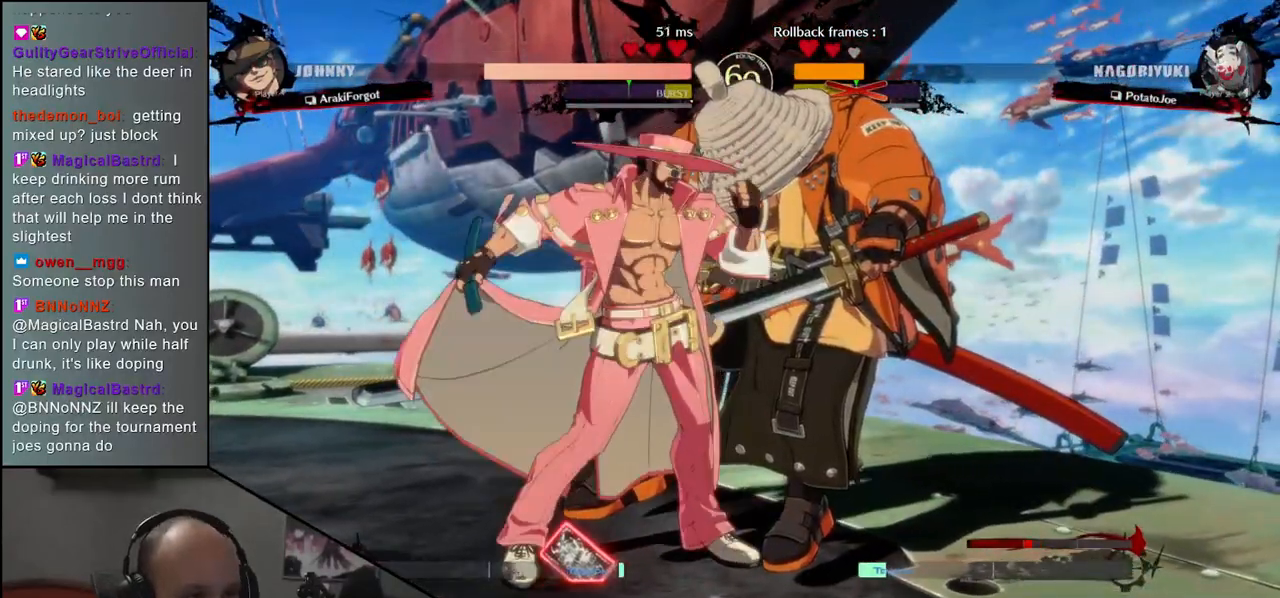
{"buttons": [], "left_stick": "down-right", "events": []}
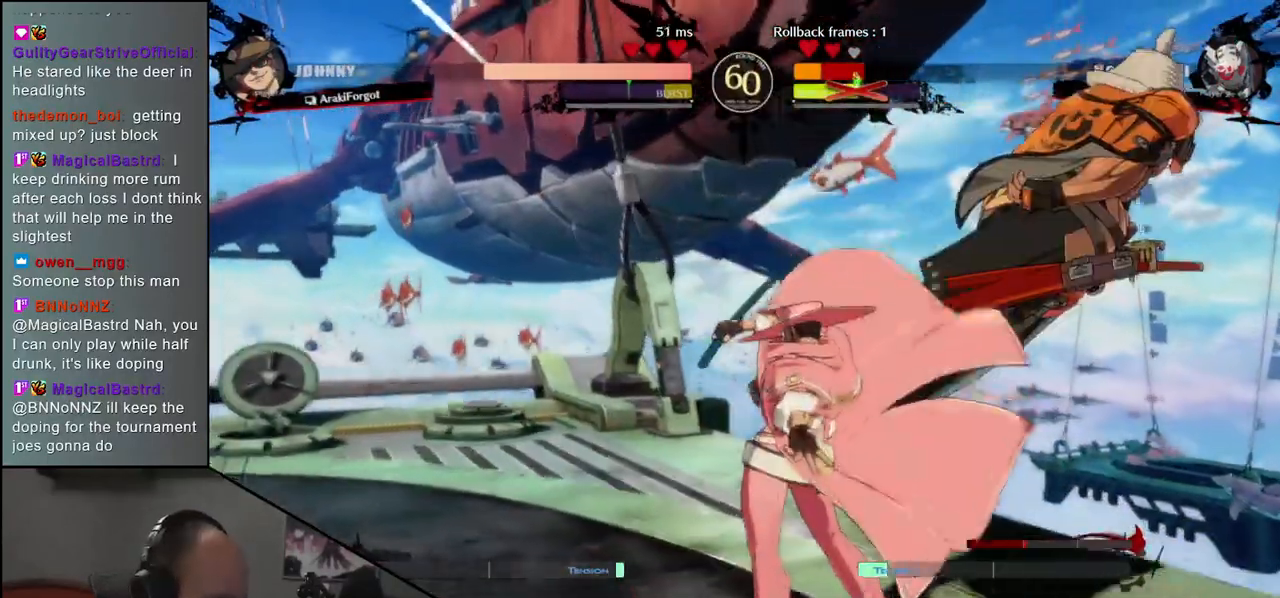
{"buttons": [], "left_stick": "down-right", "events": []}
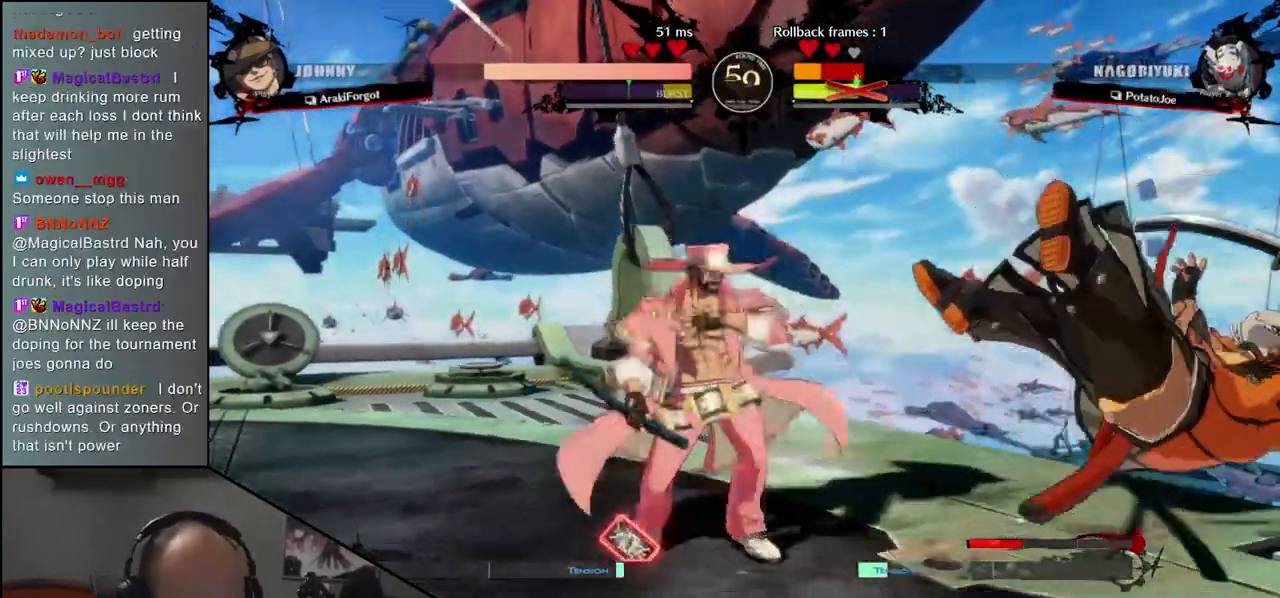
{"buttons": [], "left_stick": "down-right", "events": []}
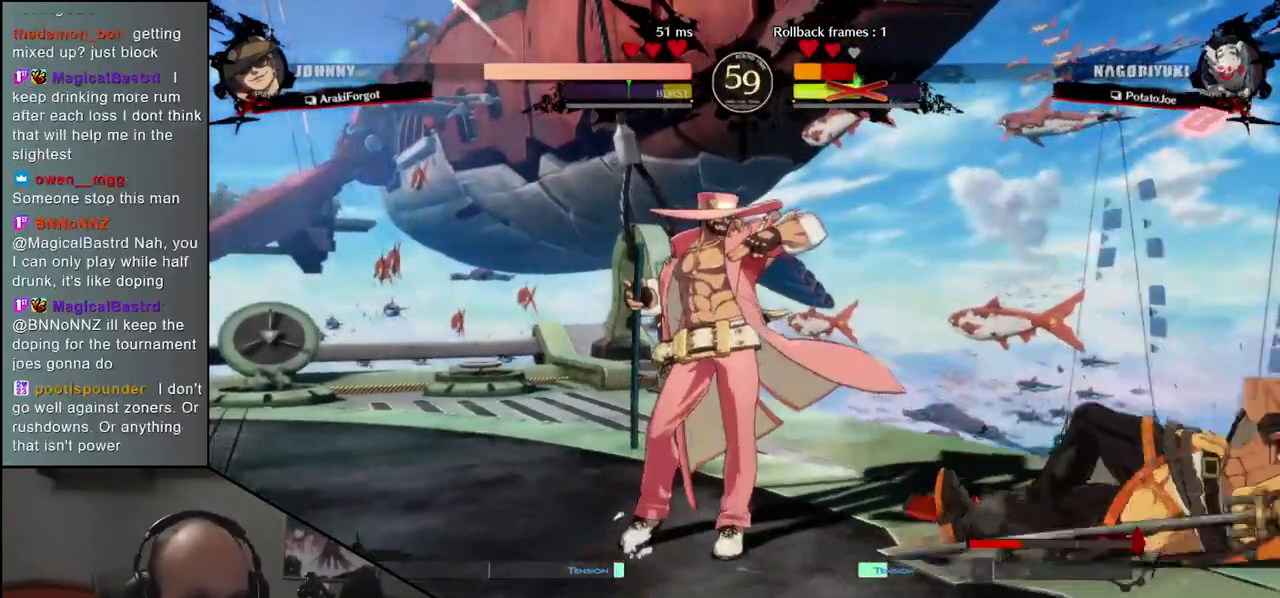
{"buttons": [], "left_stick": "right", "events": [[400, "left_stick", "right"]]}
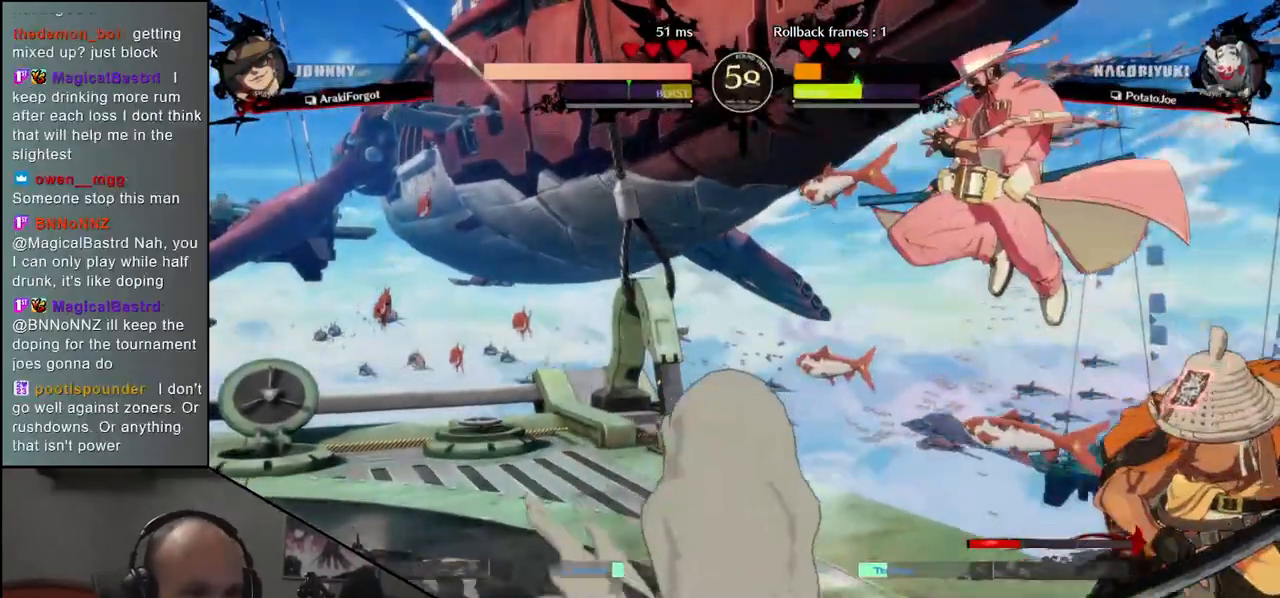
{"buttons": [], "left_stick": "right", "events": []}
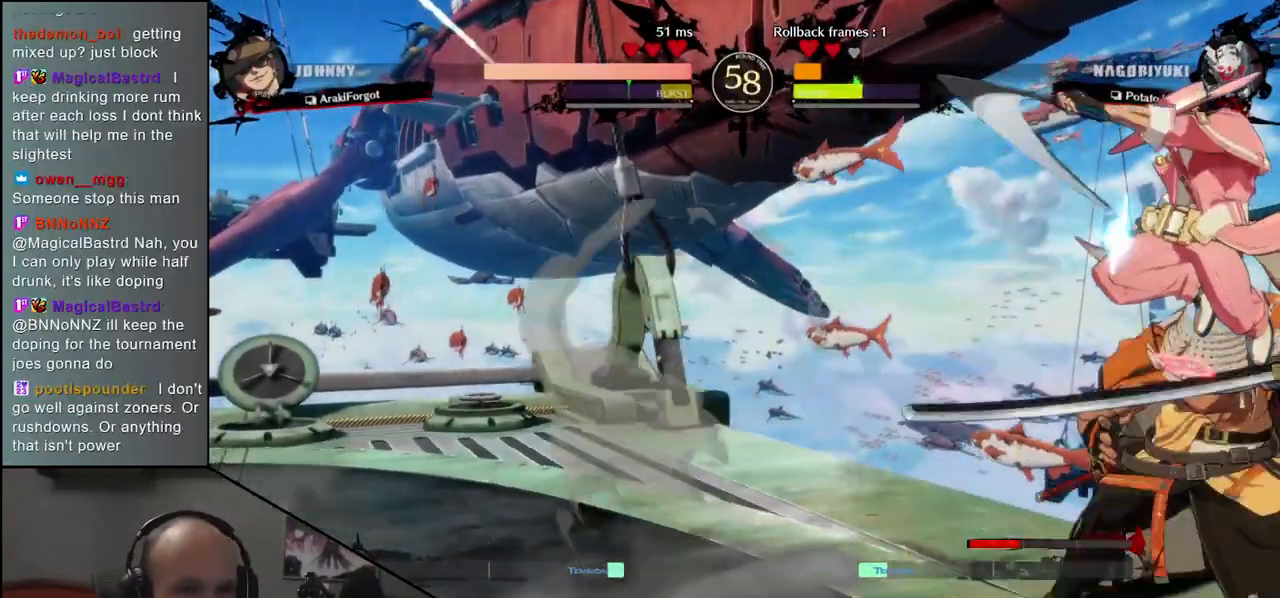
{"buttons": [], "left_stick": "right", "events": [[200, "L1", "down"], [267, "L1", "up"], [383, "L1", "down"], [450, "L1", "up"]]}
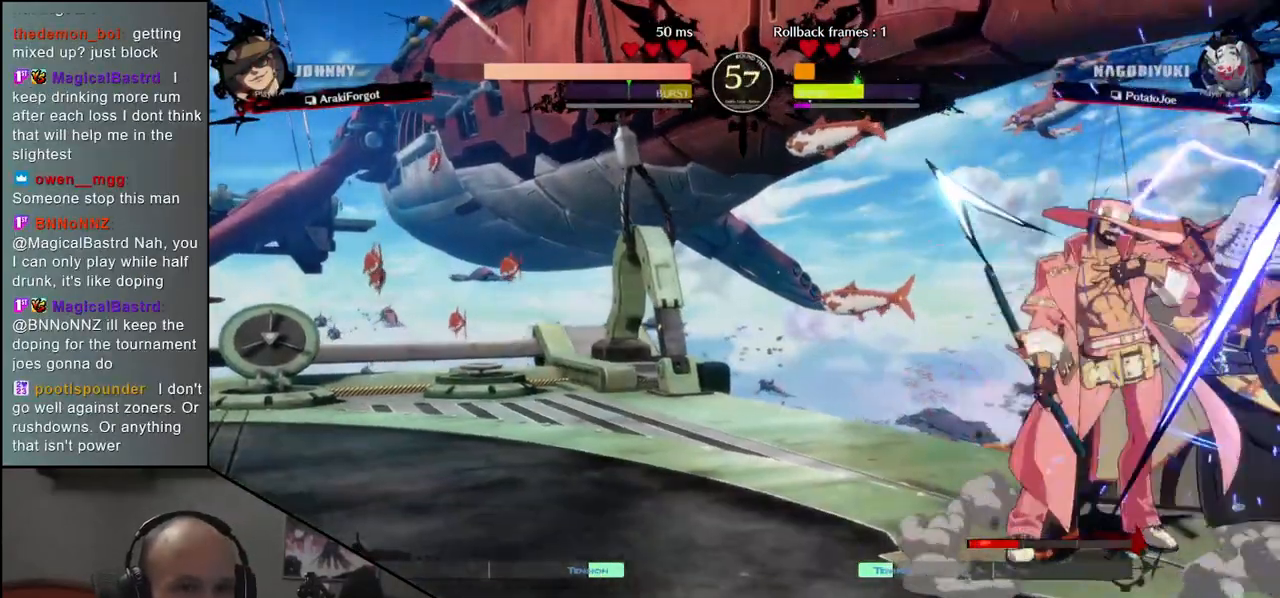
{"buttons": ["L1"], "left_stick": "right", "events": [[17, "L1", "down"], [67, "L1", "up"], [150, "L1", "down"], [183, "L1", "up"], [250, "L1", "down"], [300, "L1", "up"], [367, "L1", "down"], [433, "L1", "up"], [500, "L1", "down"]]}
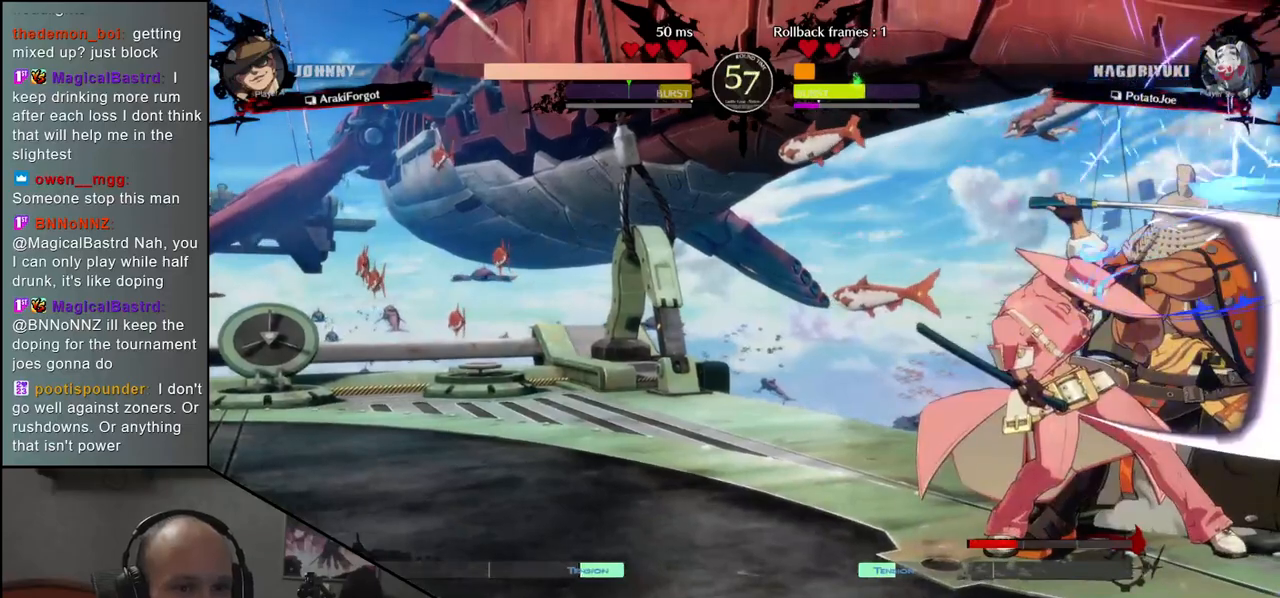
{"buttons": [], "left_stick": "down-right", "events": [[67, "L1", "up"], [117, "L1", "down"], [183, "L1", "up"], [300, "left_stick", "down-right"]]}
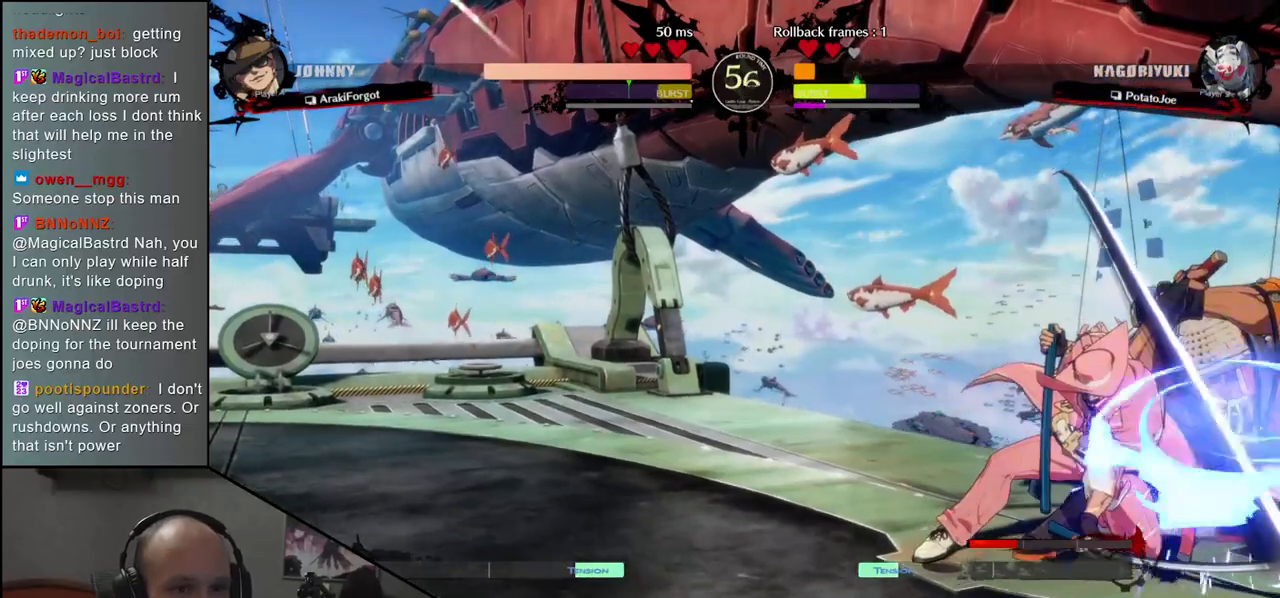
{"buttons": [], "left_stick": "down-right", "events": []}
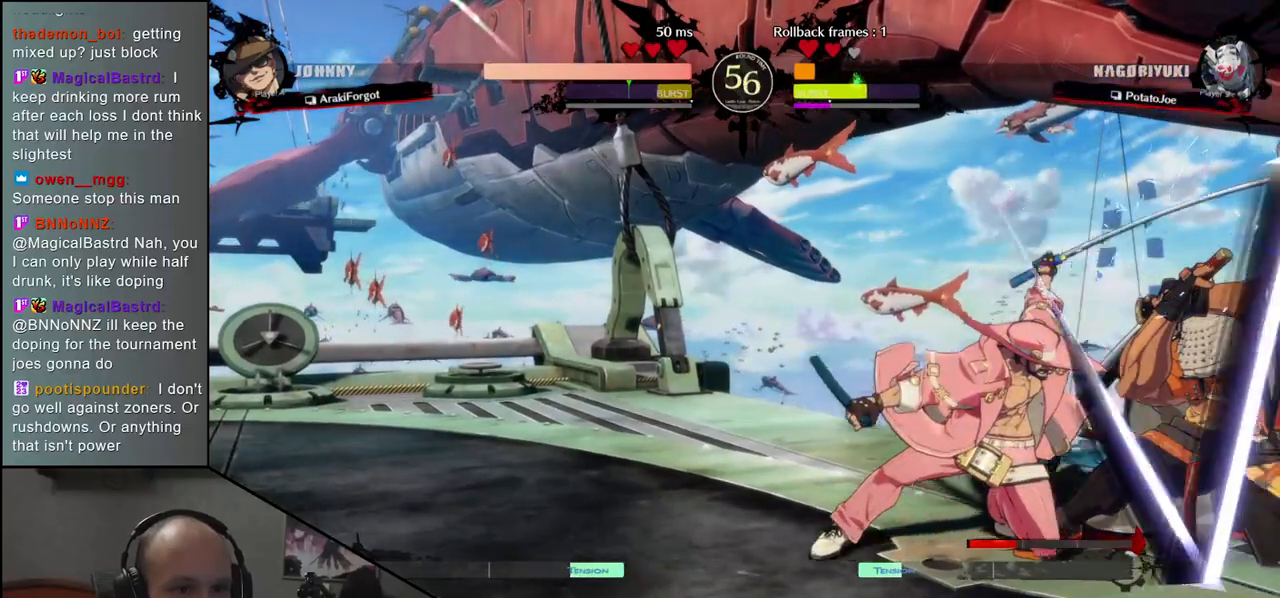
{"buttons": [], "left_stick": "down-right", "events": []}
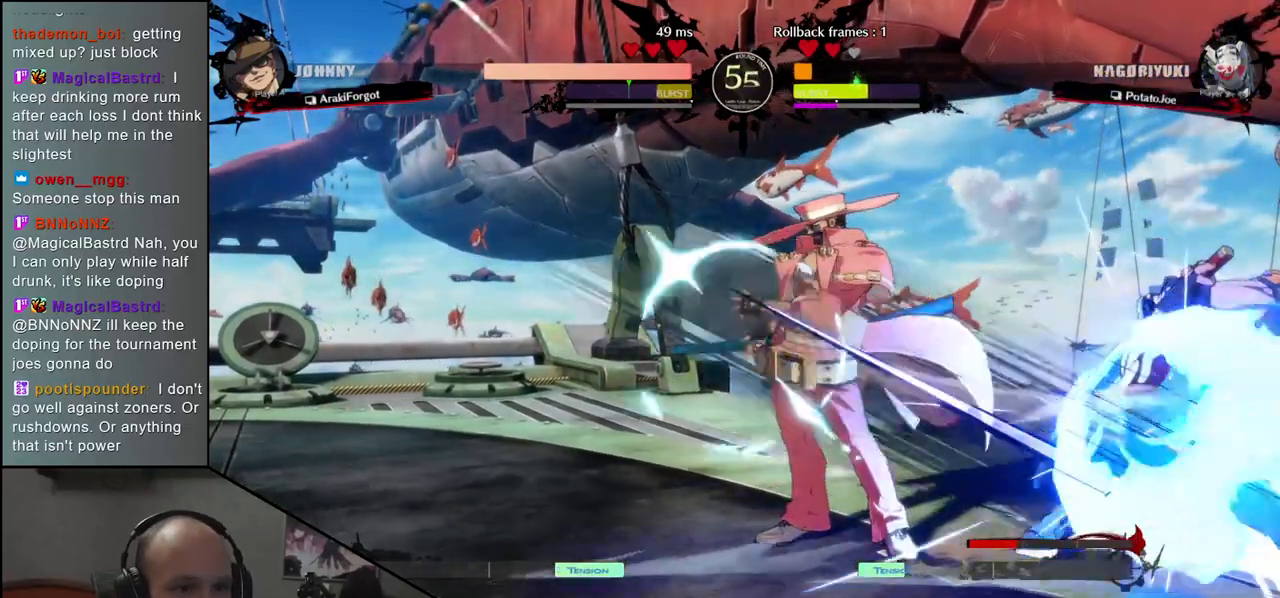
{"buttons": [], "left_stick": "down-right", "events": []}
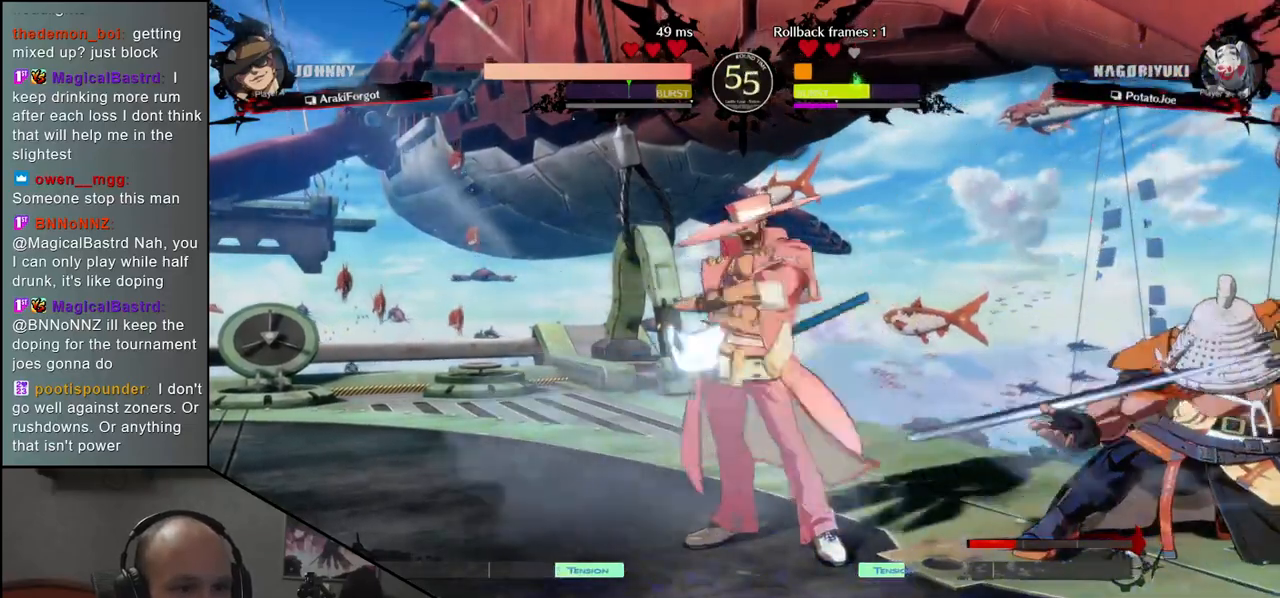
{"buttons": [], "left_stick": "right", "events": [[417, "left_stick", "right"]]}
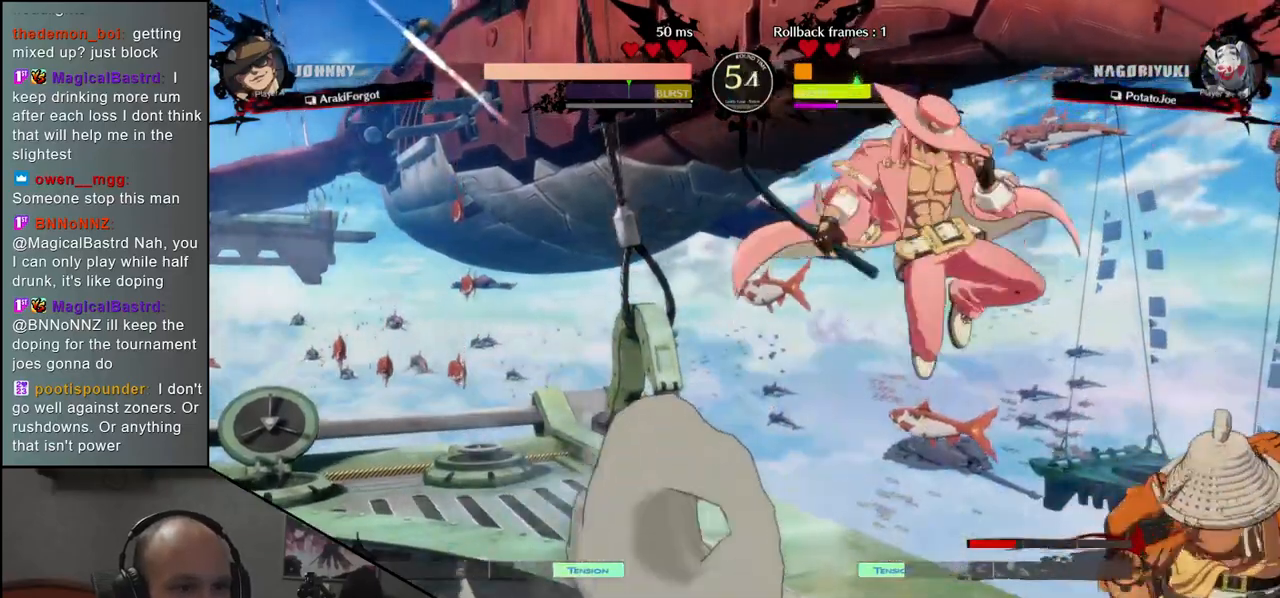
{"buttons": [], "left_stick": "right", "events": []}
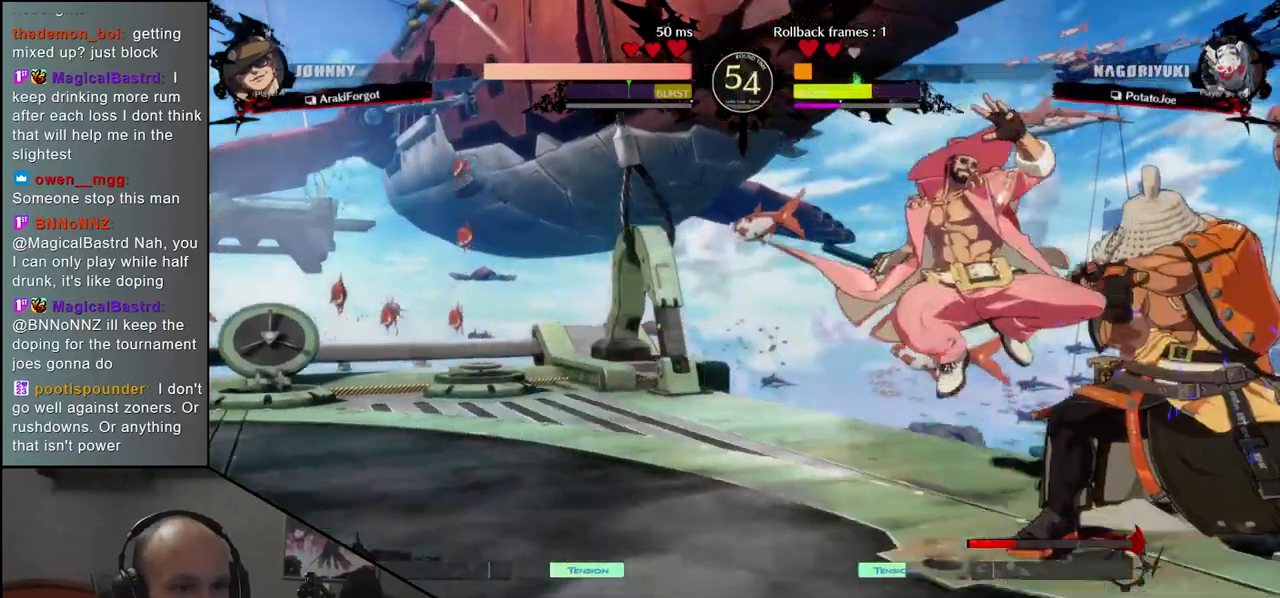
{"buttons": [], "left_stick": "down-right", "events": [[200, "left_stick", "down-right"]]}
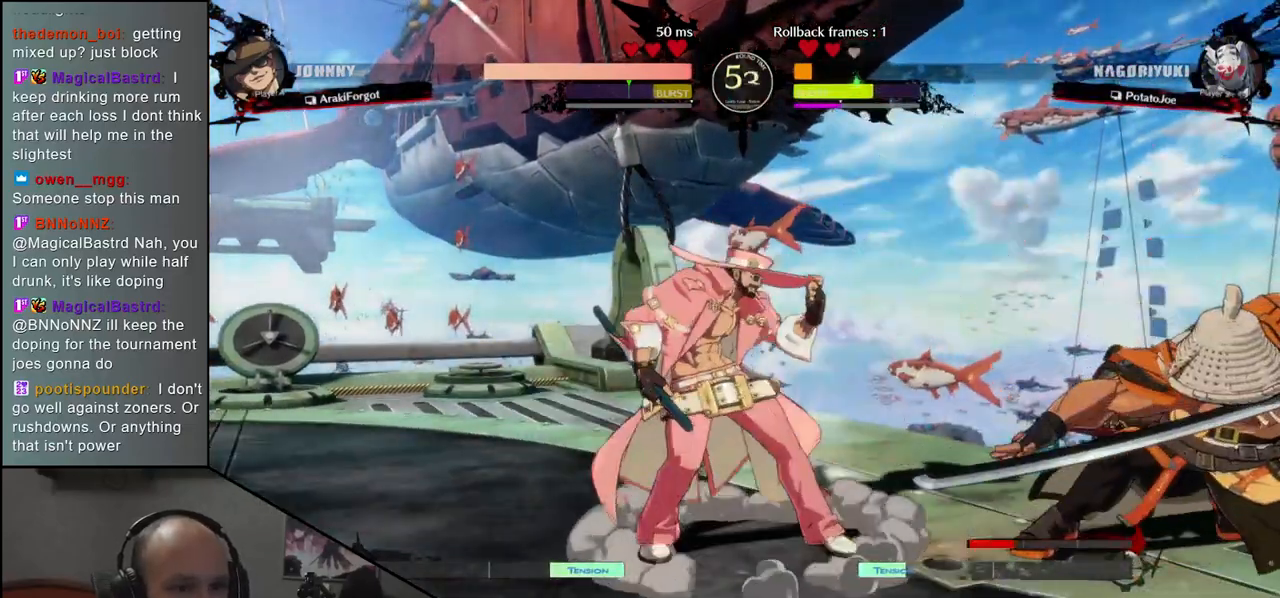
{"buttons": [], "left_stick": "down-right", "events": []}
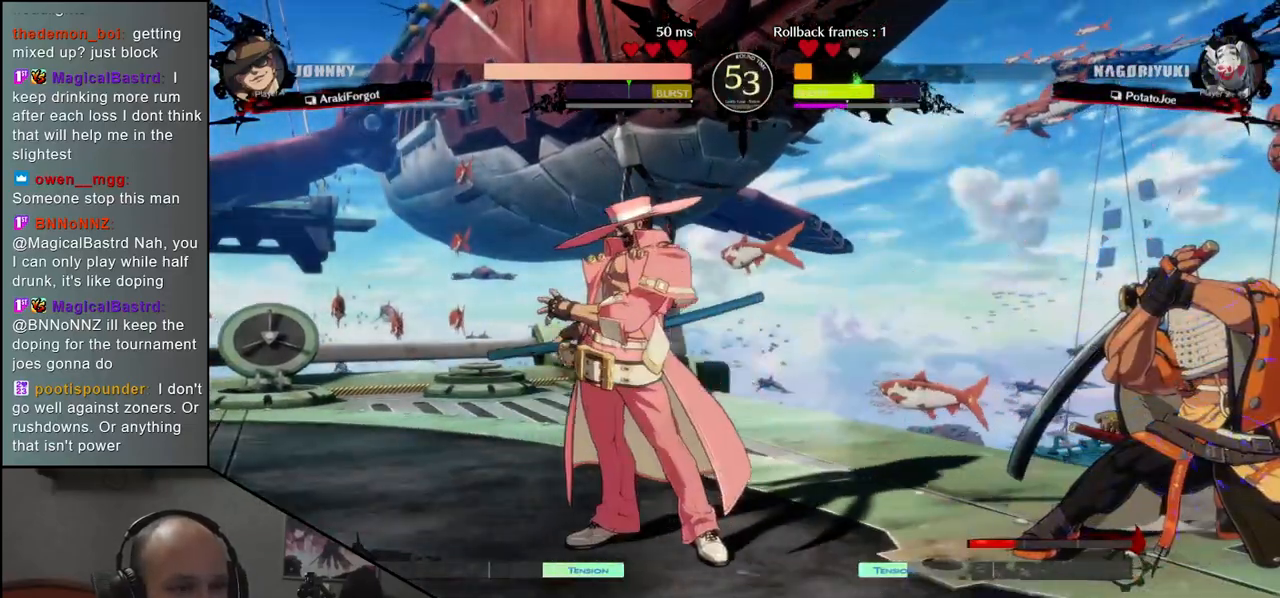
{"buttons": [], "left_stick": "down-right", "events": []}
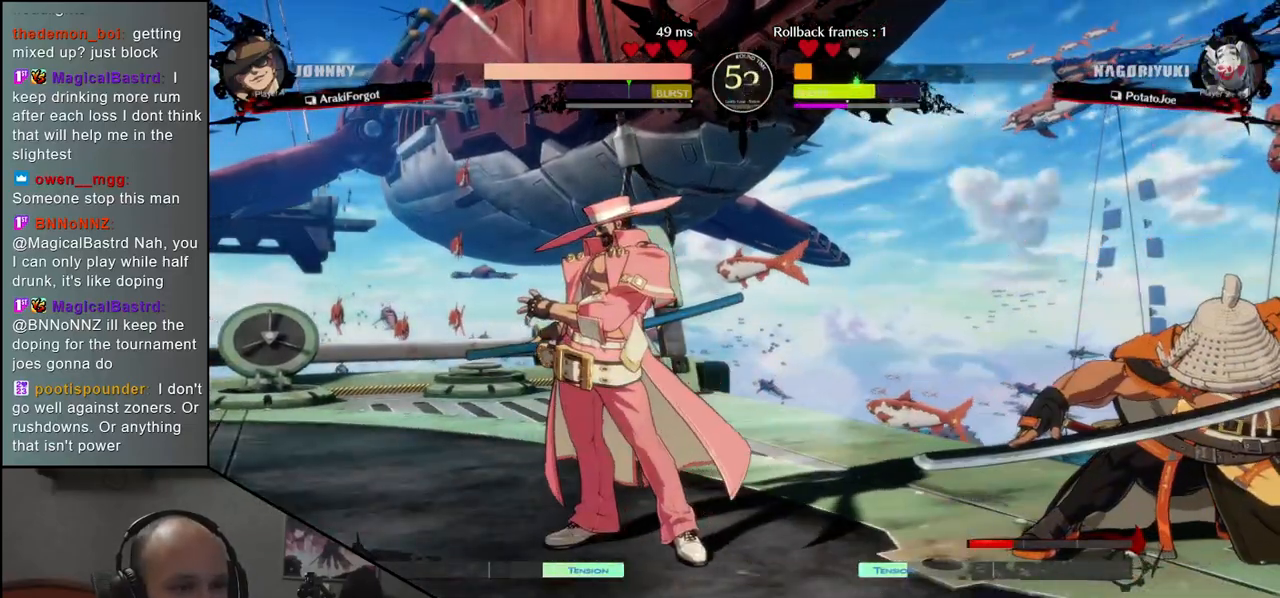
{"buttons": [], "left_stick": "down-right", "events": []}
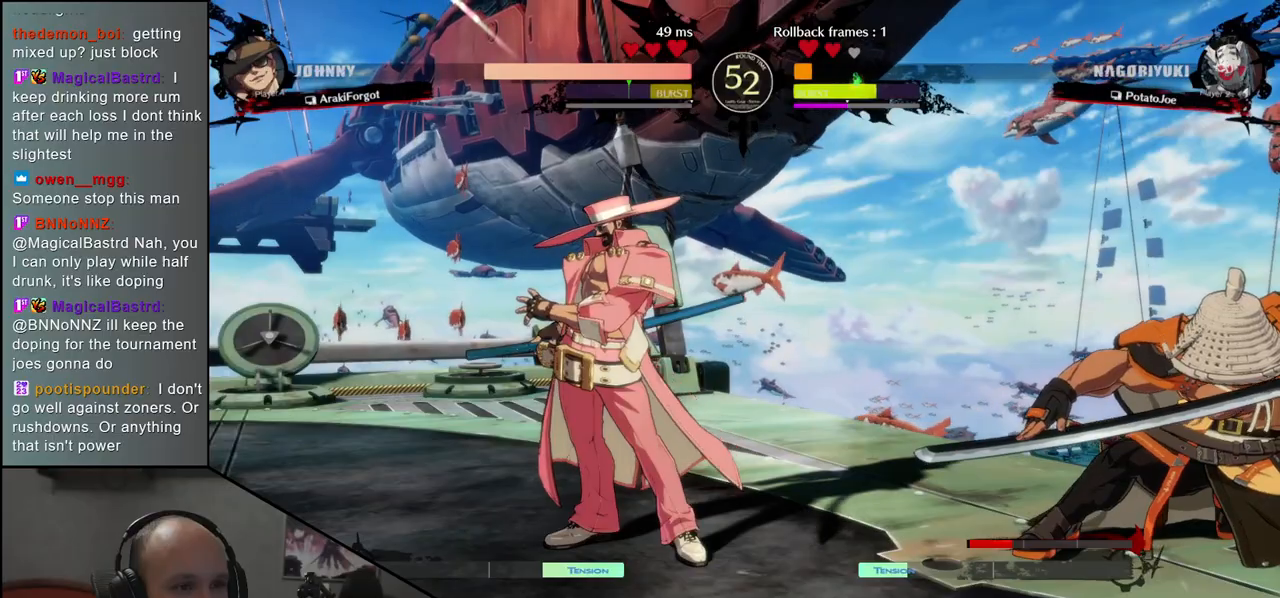
{"buttons": ["CIRCLE"], "left_stick": "down-right", "events": [[350, "CIRCLE", "down"]]}
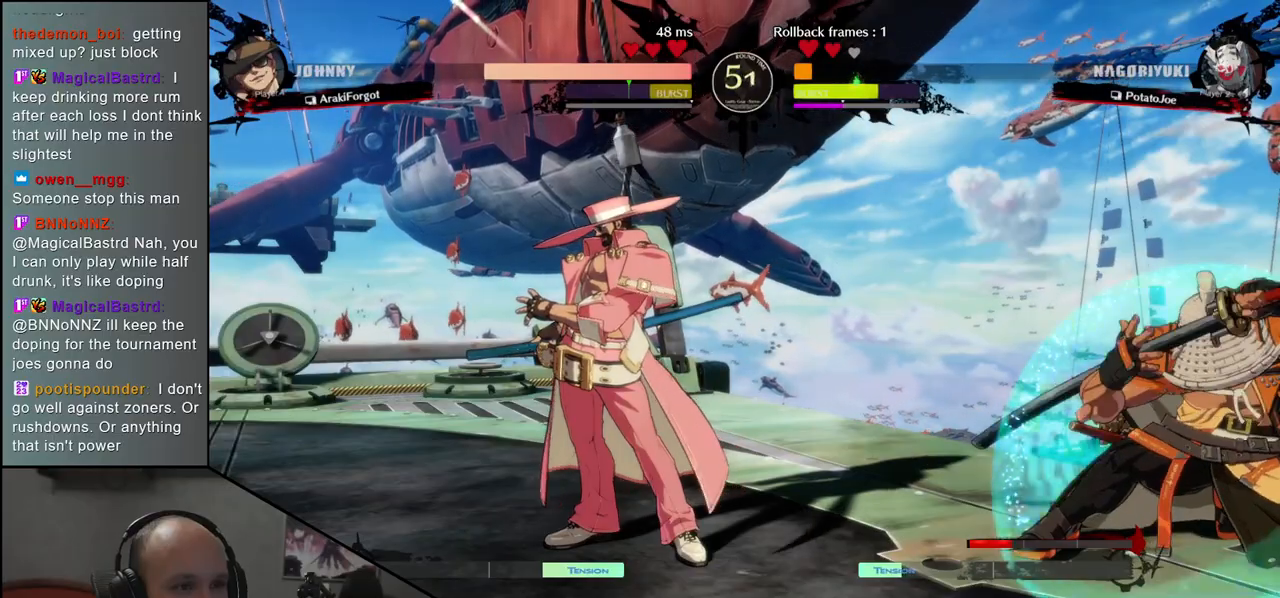
{"buttons": ["CIRCLE"], "left_stick": "down-right", "events": []}
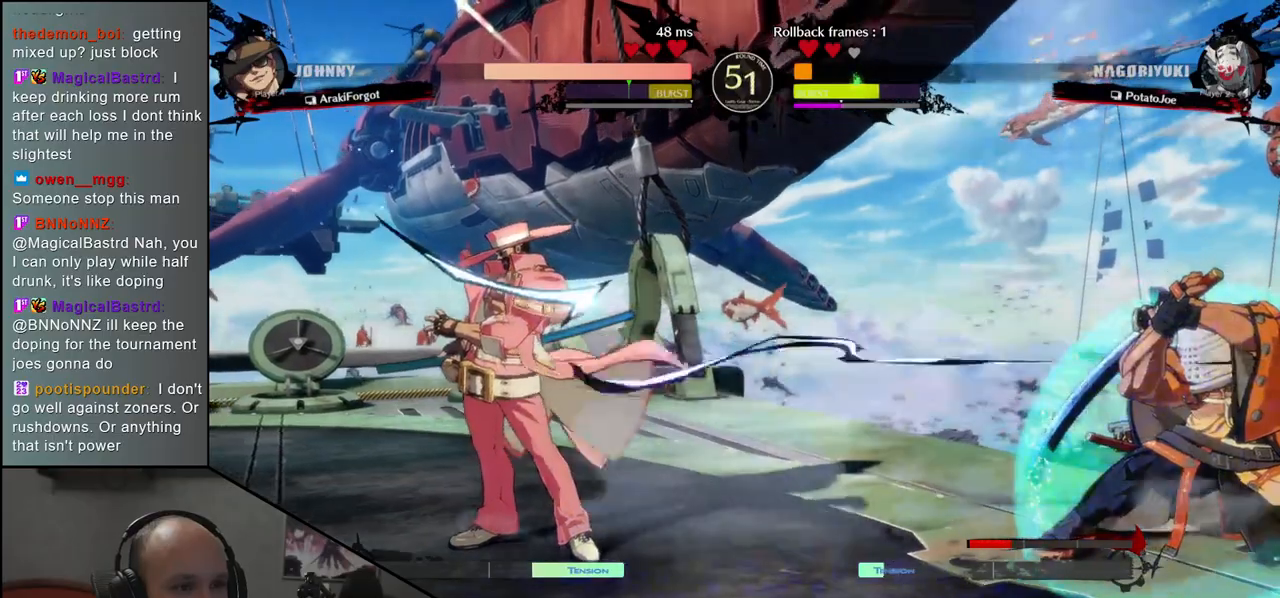
{"buttons": ["L1"], "left_stick": "center", "events": [[83, "CIRCLE", "up"], [350, "left_stick", "center"], [500, "L1", "down"]]}
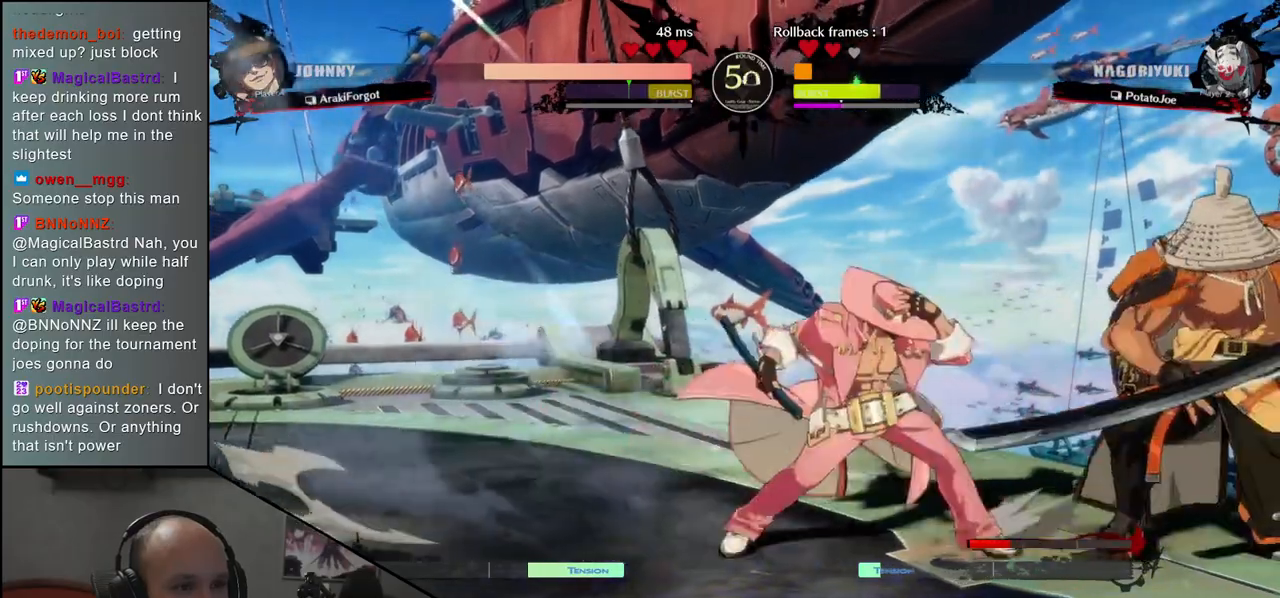
{"buttons": [], "left_stick": "center", "events": [[83, "L1", "up"]]}
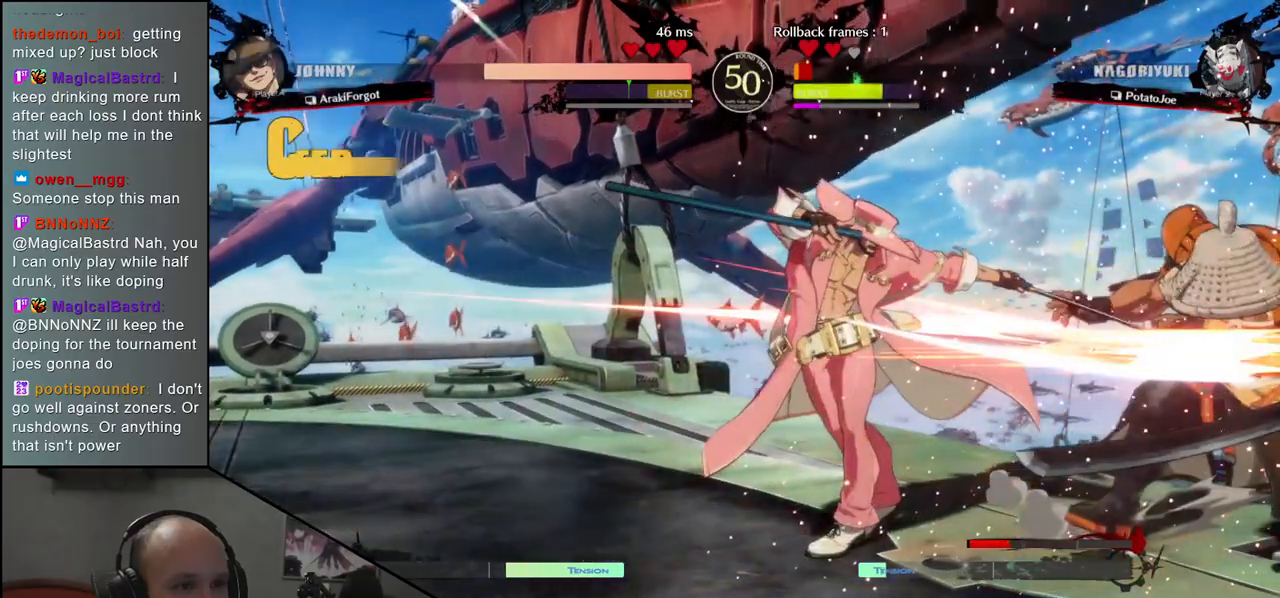
{"buttons": [], "left_stick": "down-right", "events": [[150, "left_stick", "right"], [300, "left_stick", "down-right"]]}
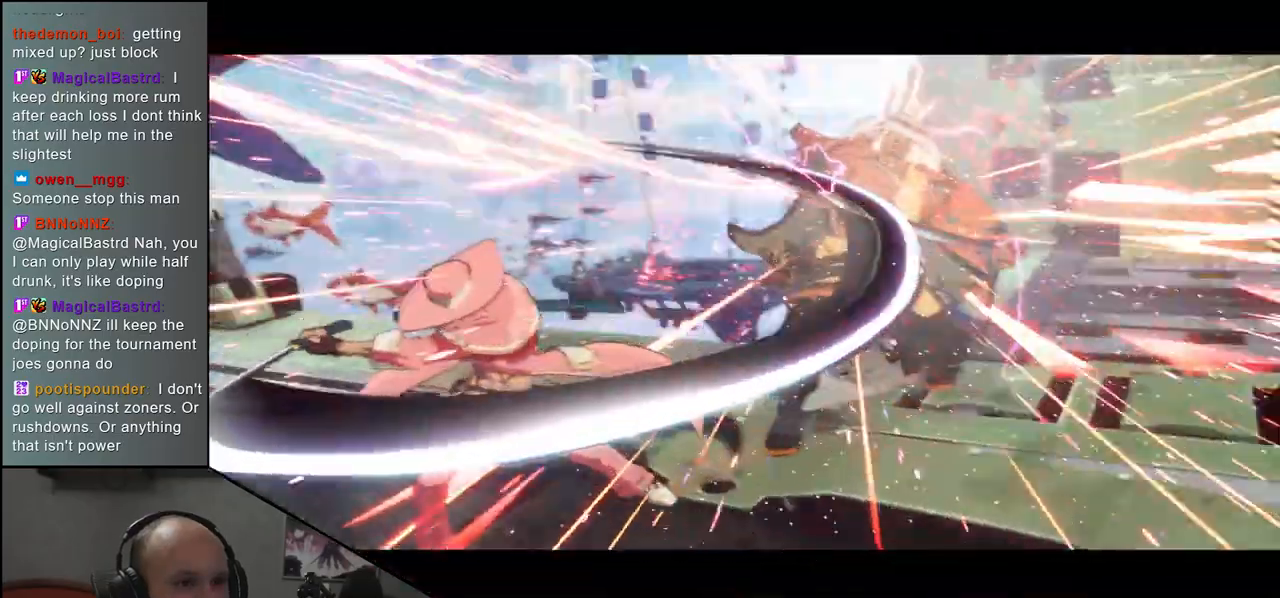
{"buttons": [], "left_stick": "center", "events": [[167, "left_stick", "center"]]}
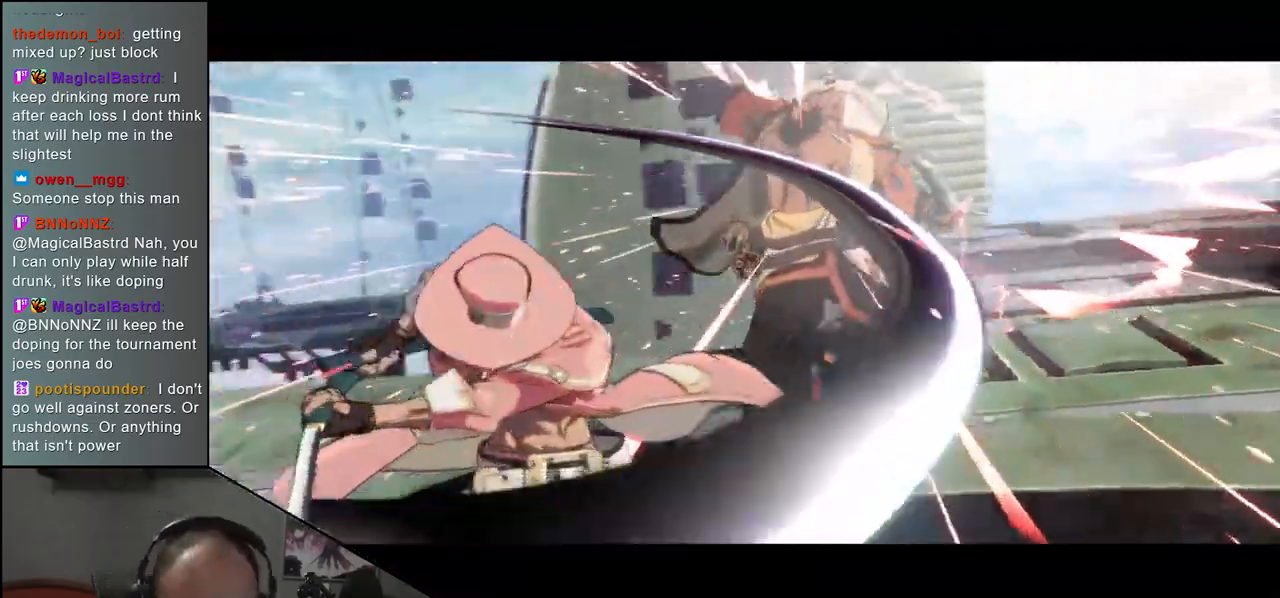
{"buttons": [], "left_stick": "center", "events": []}